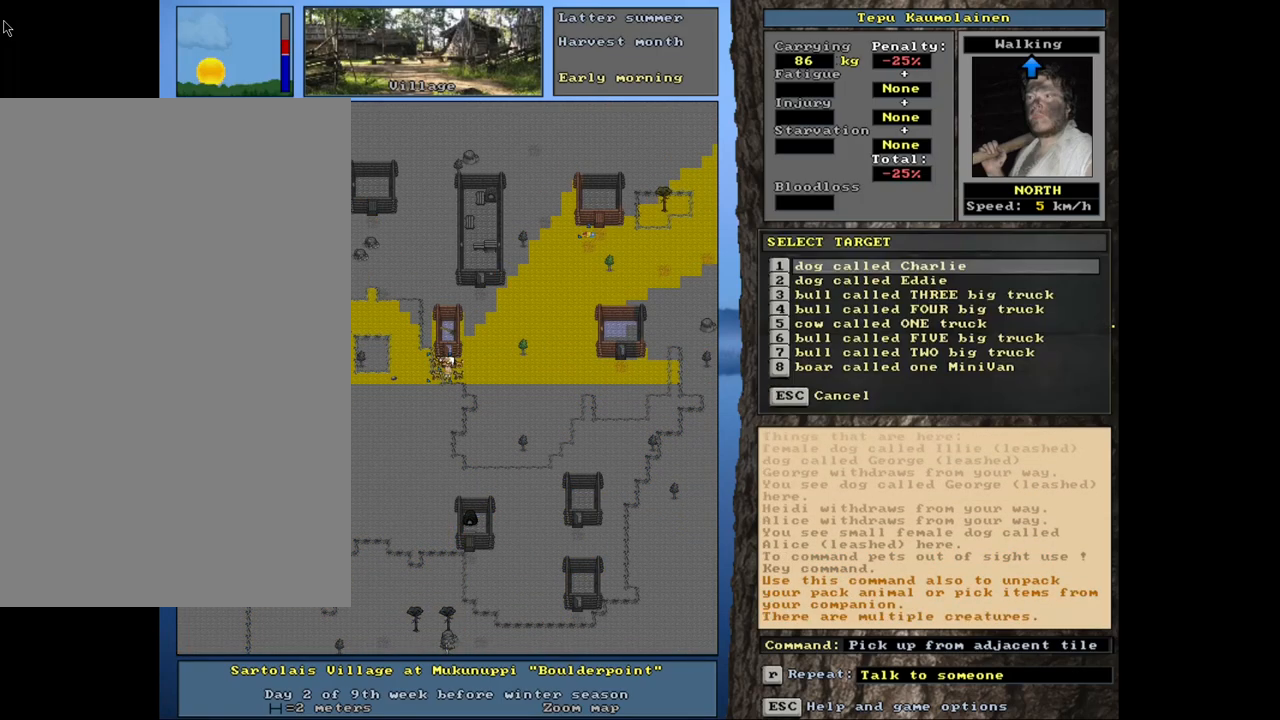
Gameplay with keyboard and mouse; each line is a JSON object with the keys and mouse buttons held at the frame after it. "events" lists presses ("down") and releases ("up") of ".", "/", "0", "1", "2", "3", "4", "5", "6", "8", "9", "a", "alt_l", "alt_r", "b", "backslash", "backspace", "c", "caps_lock", "comma", "ctrl_l", "ctrl_r", "d", "down", "e", "equals", "escape", "f", "f1", "f10", "f11", "f12", "f2", "f3", "f4", "f5", "f6", "f8", "f9", "g", "h", "i", "k", "l", "lbracket", "left", "minus", "n", "num0", "num1", "num2", "num3", "num4", "num5", "num6", "num7", "num8", "num9", "o", "p", "q", "quote", "r", "rbracket", "return", "right", "s", "semicolon", "shift_l", "shift_r", "space", "super", "t", "tab", "tilde", "up", "v", "w", "x", "y", "z", "mouse_left", "mouse_wheel", "mouse_right", "mouse_mb4" and "mouse_mb5" between this image and that frame as [ms after this image, input, new state], when the widget could be followed in between. "mouse_left", "mouse_wheel", "mouse_right", "mouse_mb4", "mouse_mb5" = the "left", "wheel", "right", "mb4", "mb5" buttons of the "mouse" list. No other keys are recorded. "wheel" means that the mouse wheel is clicked or scrolled. Mouse movement is not recorded. Not read: 7 f7 j m other_keys u.
{"keys": [], "mouse": [], "events": []}
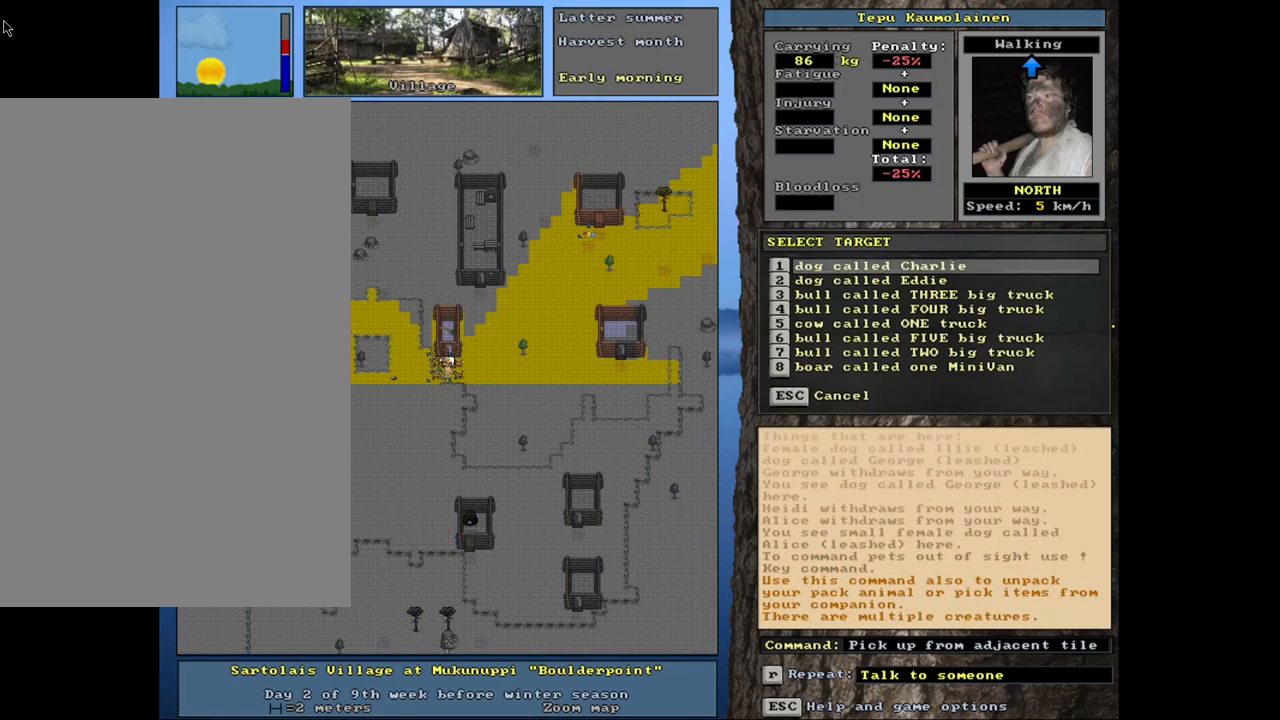
{"keys": [], "mouse": [], "events": [[17, "down", "down"], [84, "down", "up"], [150, "down", "down"], [217, "down", "up"], [317, "down", "down"], [384, "down", "up"]]}
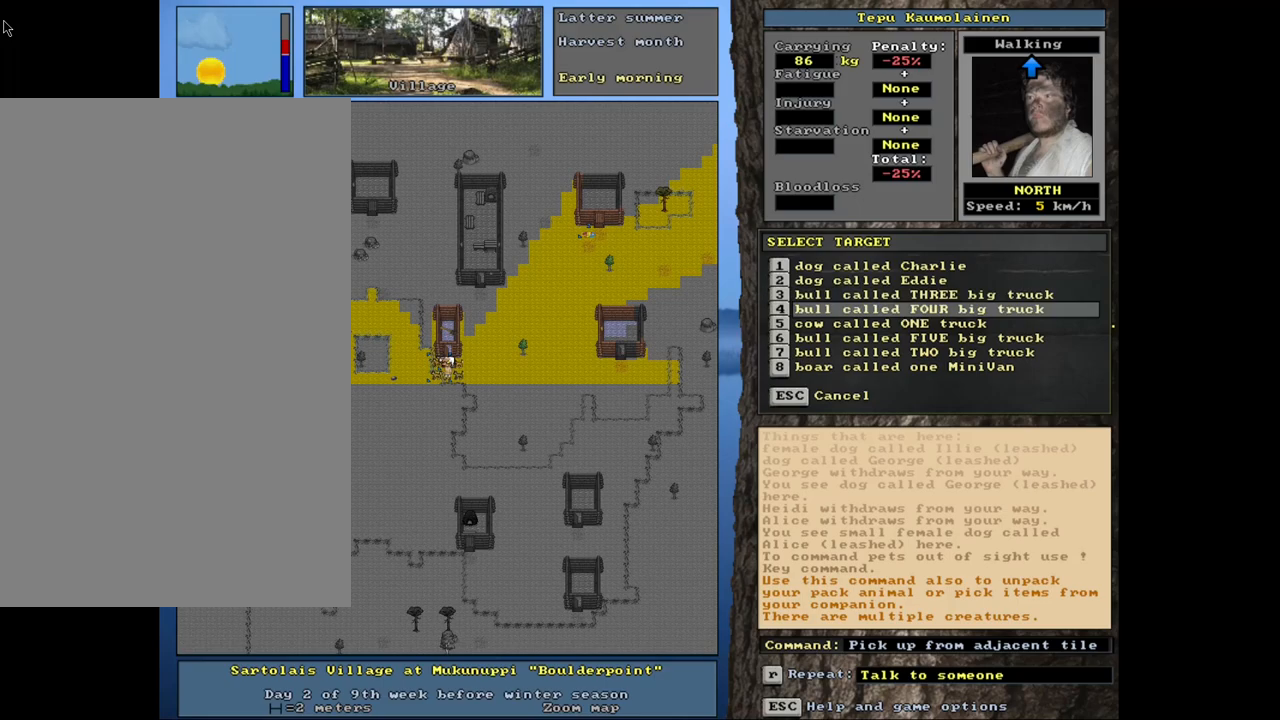
{"keys": ["up"], "mouse": [], "events": [[434, "up", "down"]]}
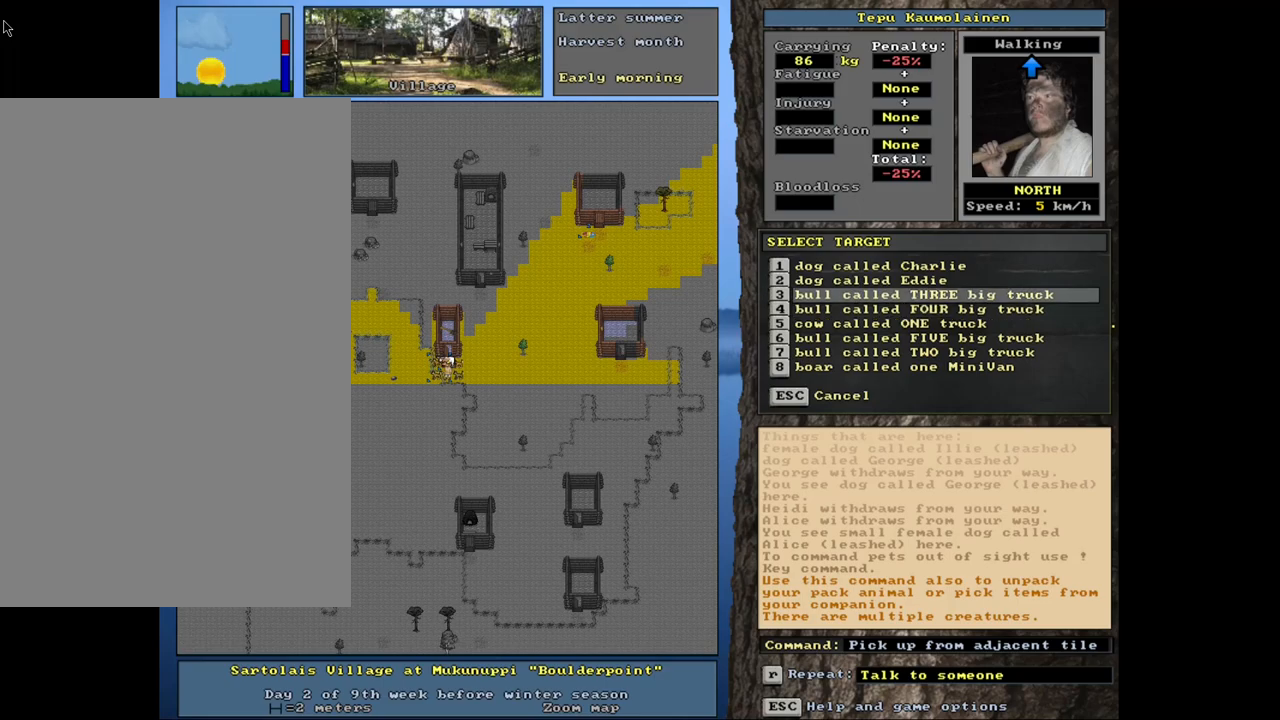
{"keys": [], "mouse": [], "events": [[34, "up", "up"], [150, "return", "down"], [217, "return", "up"]]}
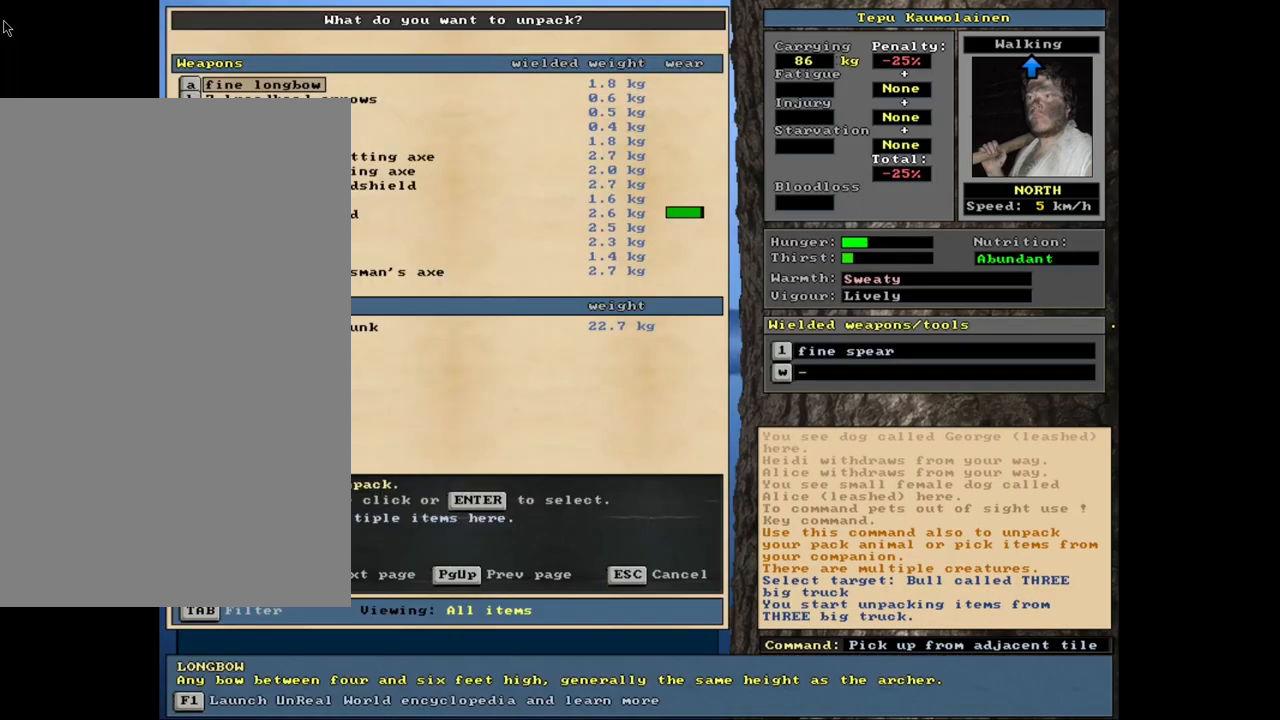
{"keys": [], "mouse": [], "events": [[400, "down", "down"], [484, "down", "up"]]}
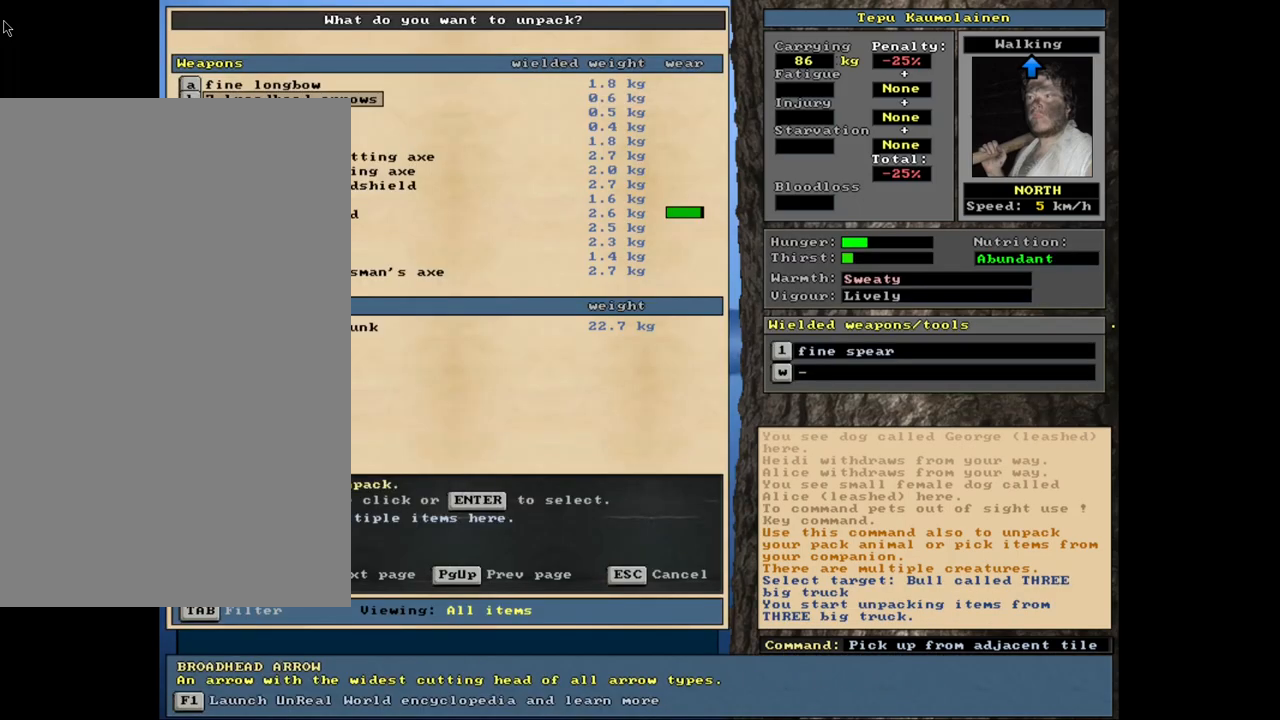
{"keys": ["down"], "mouse": [], "events": [[50, "down", "down"], [134, "down", "up"], [200, "down", "down"], [267, "down", "up"], [367, "down", "down"], [434, "down", "up"], [500, "down", "down"]]}
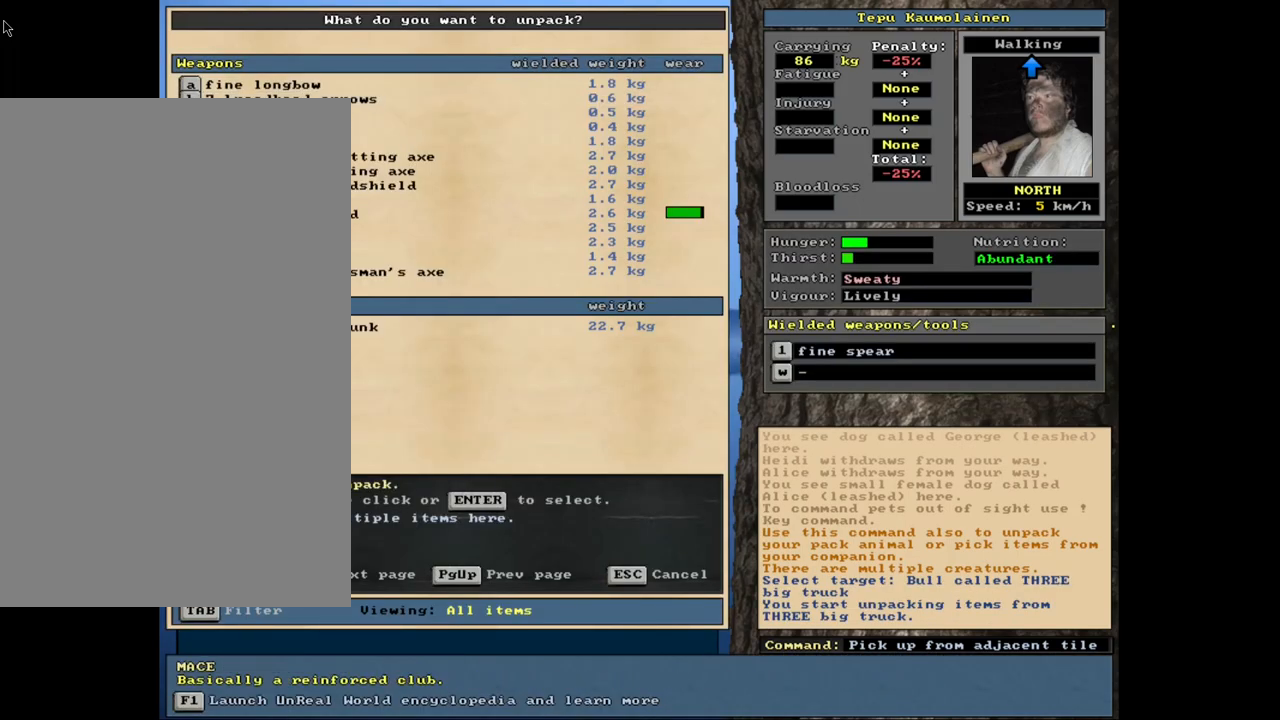
{"keys": ["down"], "mouse": [], "events": [[67, "down", "up"], [150, "down", "down"], [217, "down", "up"], [300, "down", "down"], [350, "down", "up"], [450, "down", "down"]]}
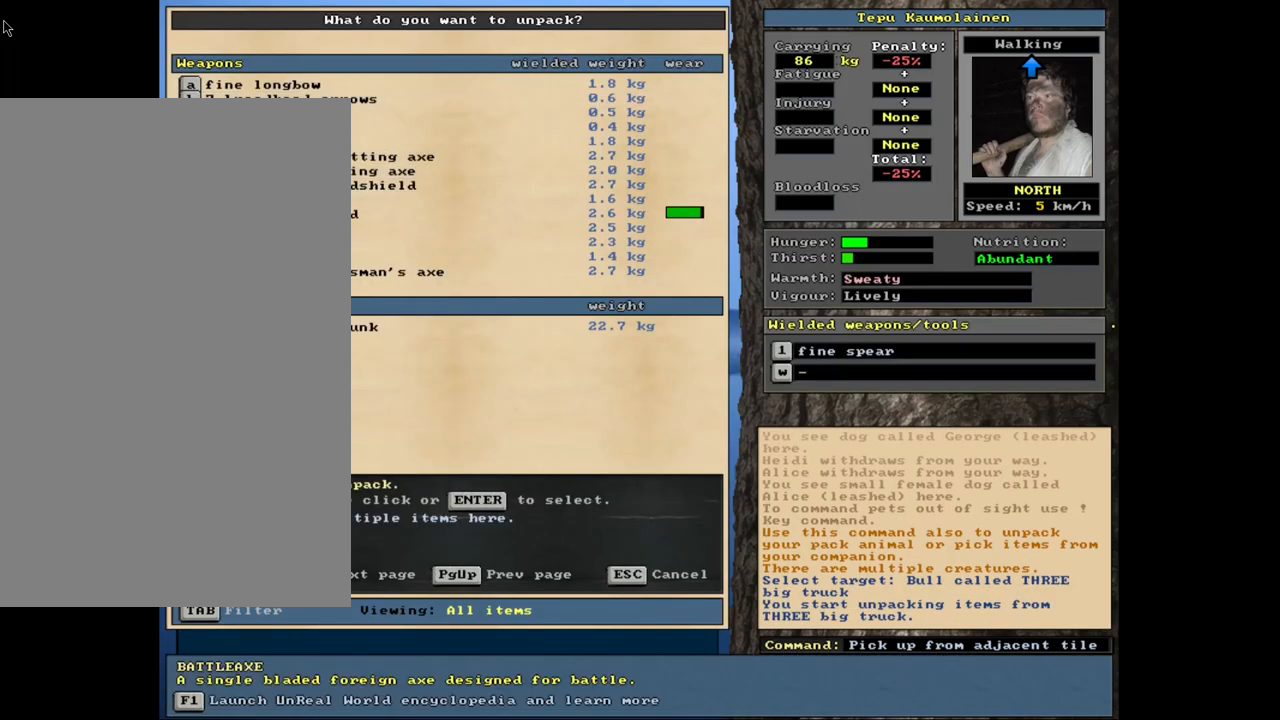
{"keys": [], "mouse": [], "events": [[17, "down", "up"], [100, "down", "down"], [167, "down", "up"], [250, "down", "down"], [334, "down", "up"]]}
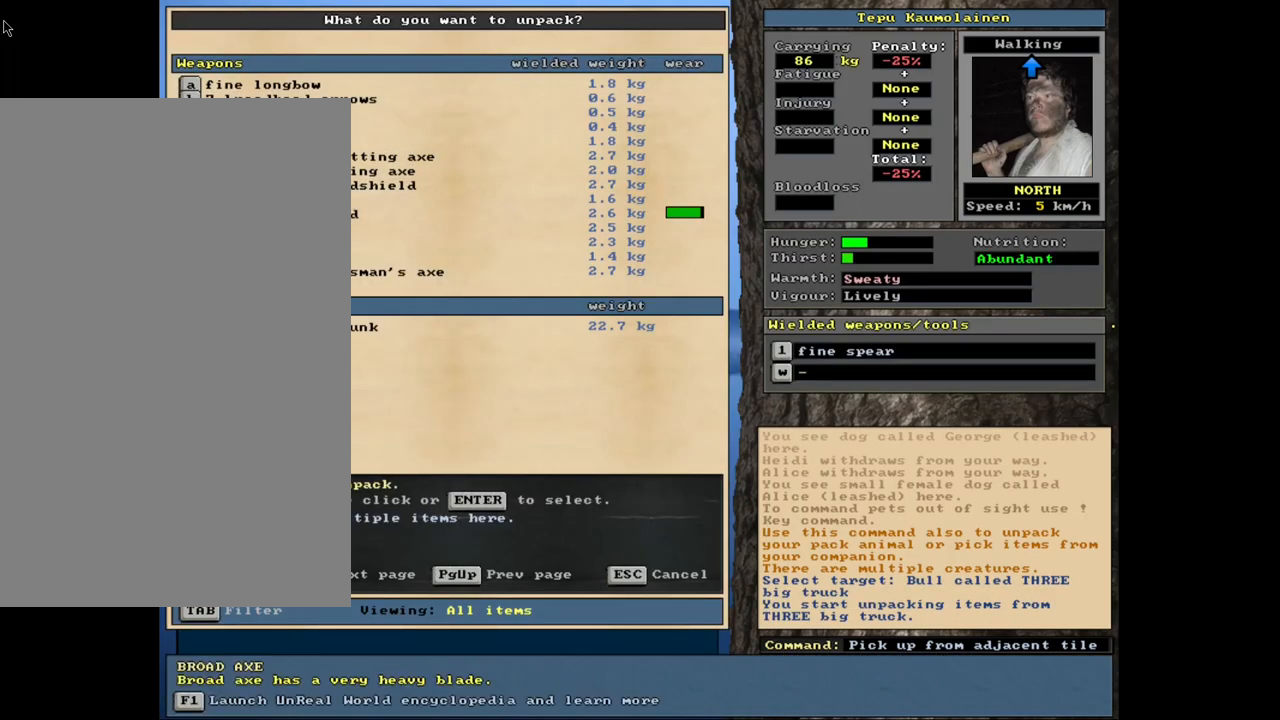
{"keys": ["up"], "mouse": [], "events": [[84, "up", "down"]]}
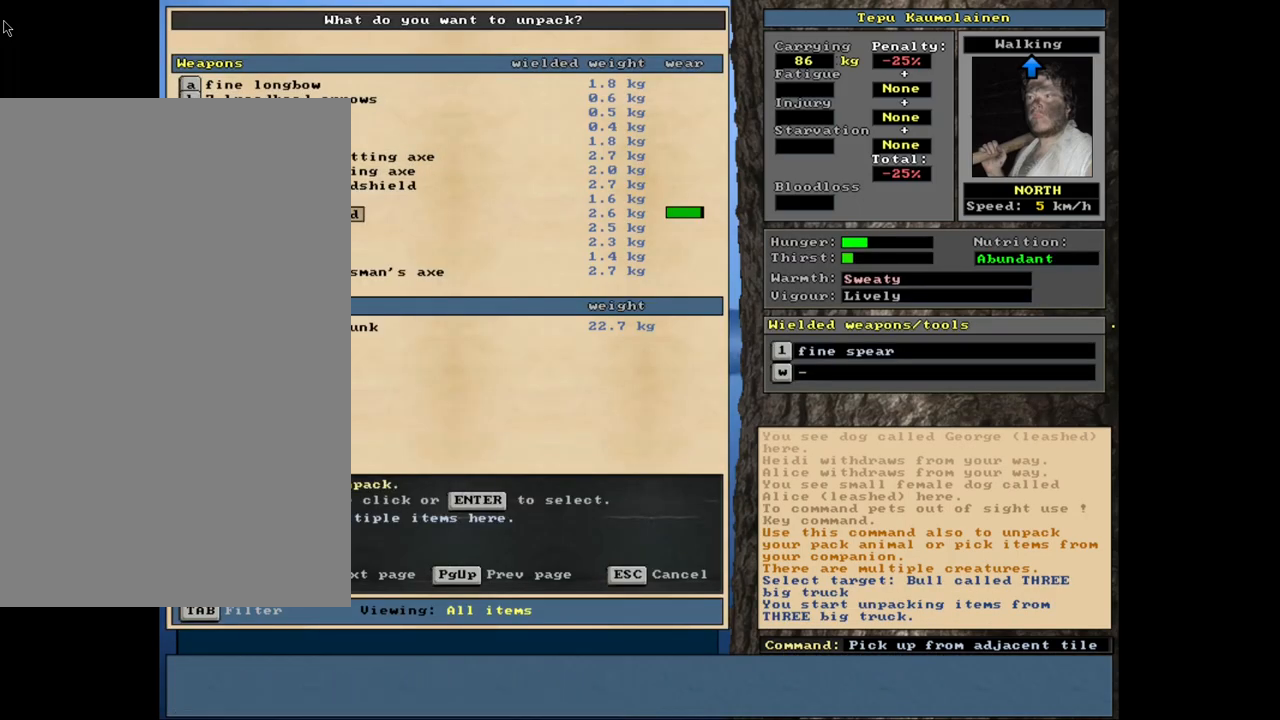
{"keys": [], "mouse": [], "events": [[100, "up", "up"]]}
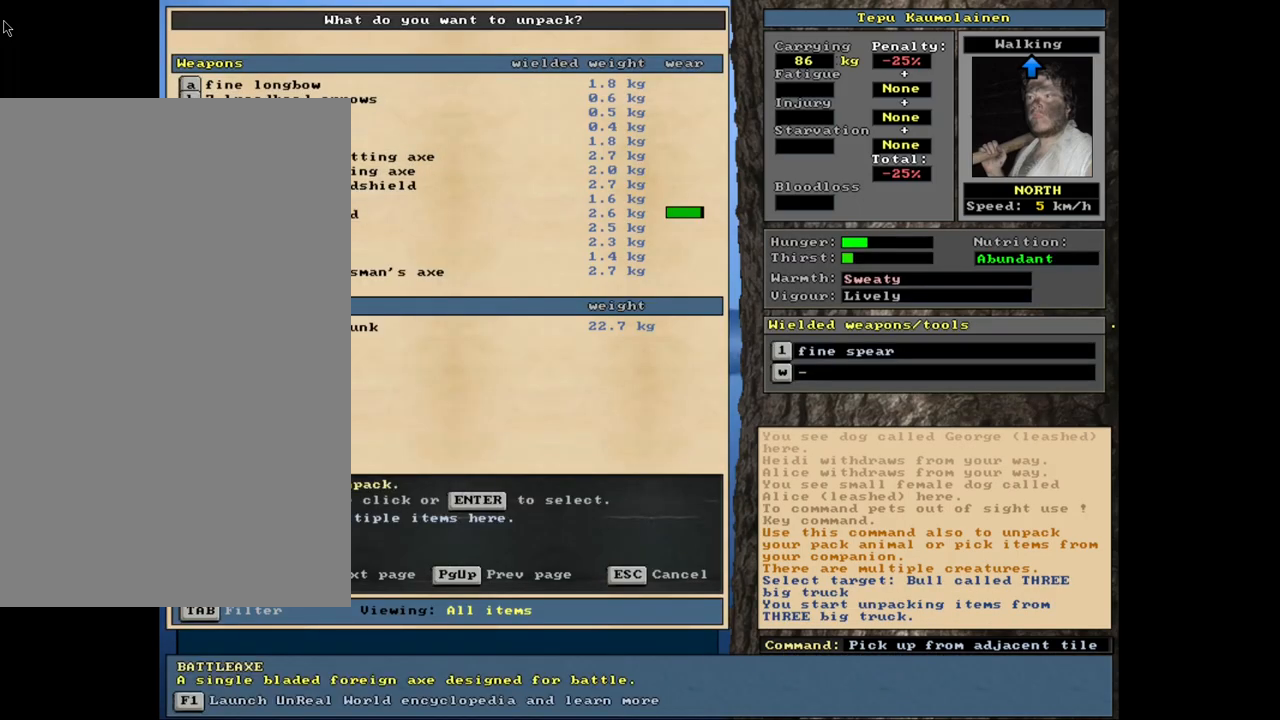
{"keys": ["up"], "mouse": [], "events": [[117, "up", "down"], [384, "up", "up"], [500, "up", "down"]]}
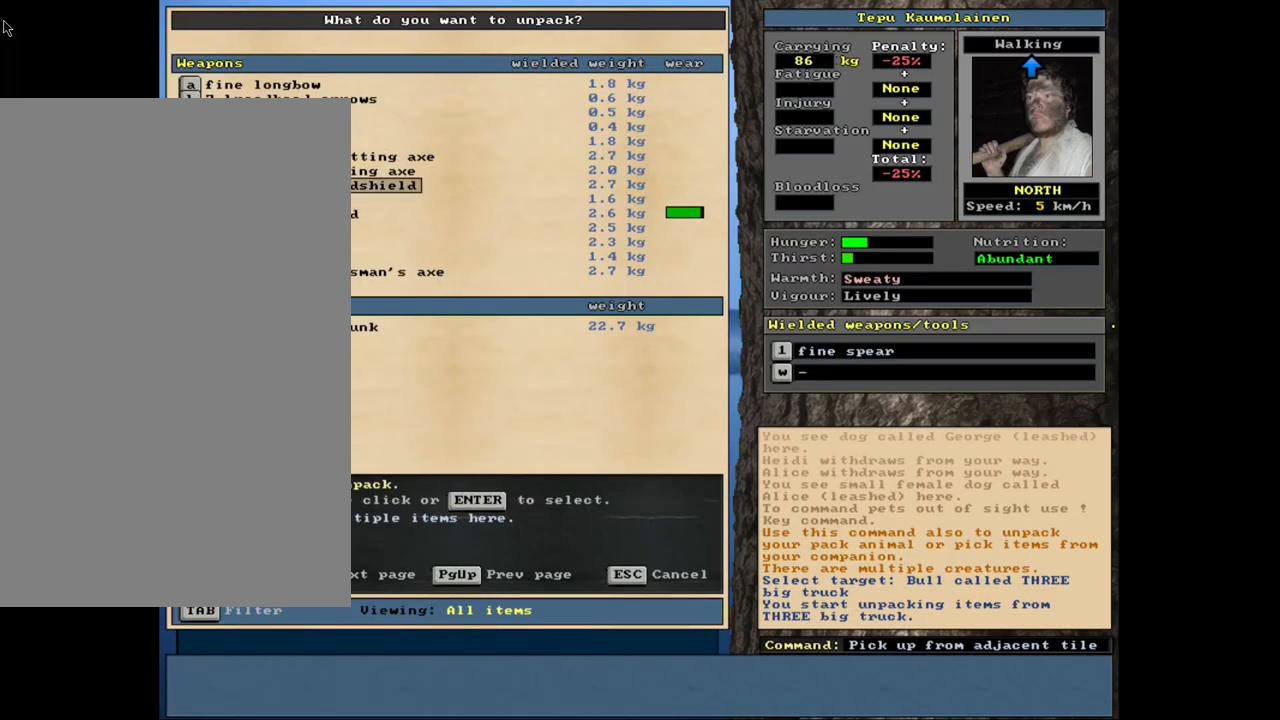
{"keys": [], "mouse": [], "events": [[150, "up", "up"], [217, "up", "down"], [267, "up", "up"]]}
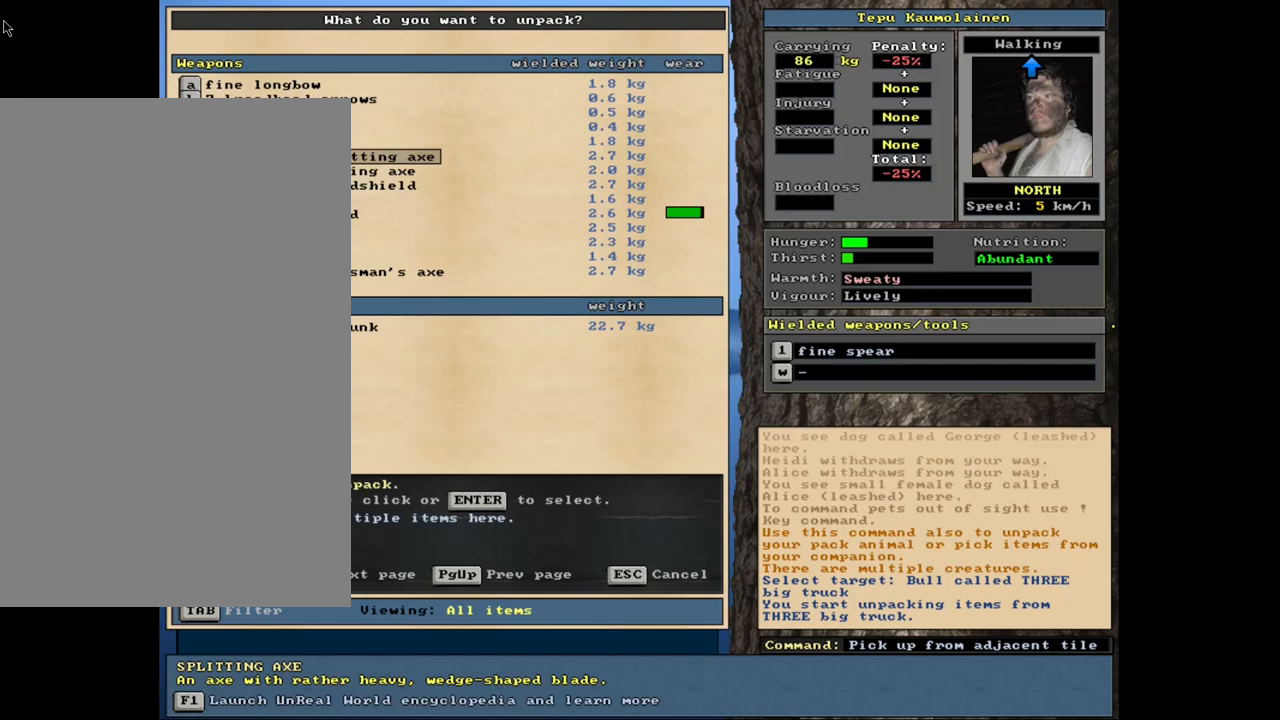
{"keys": [], "mouse": [], "events": []}
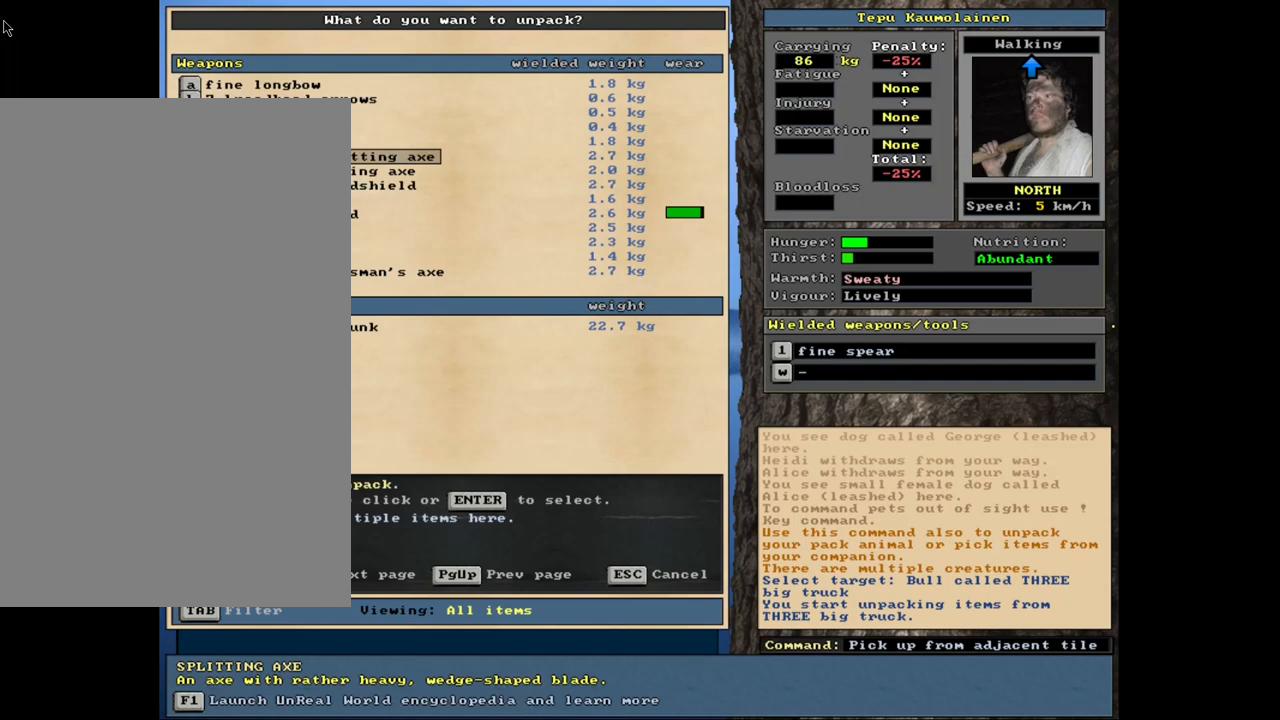
{"keys": [], "mouse": [], "events": []}
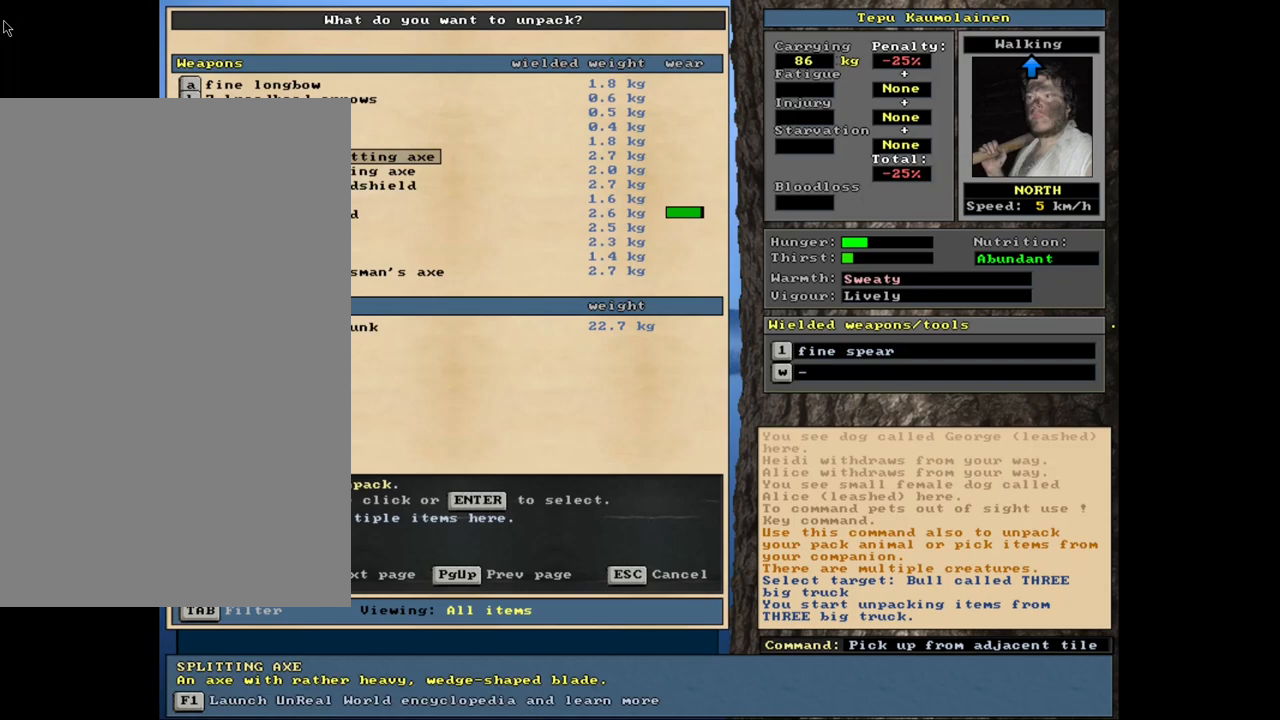
{"keys": [], "mouse": [], "events": [[34, "escape", "down"], [100, "escape", "up"], [367, "escape", "down"], [434, "escape", "up"]]}
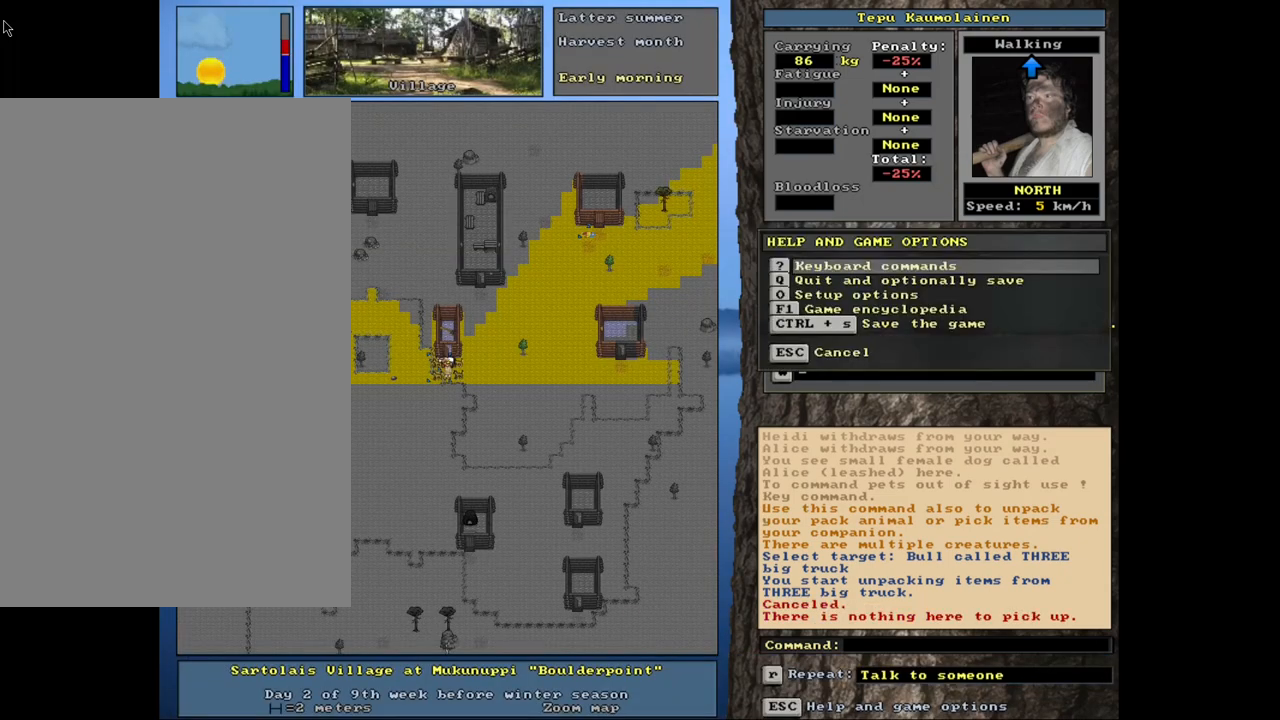
{"keys": [], "mouse": [], "events": []}
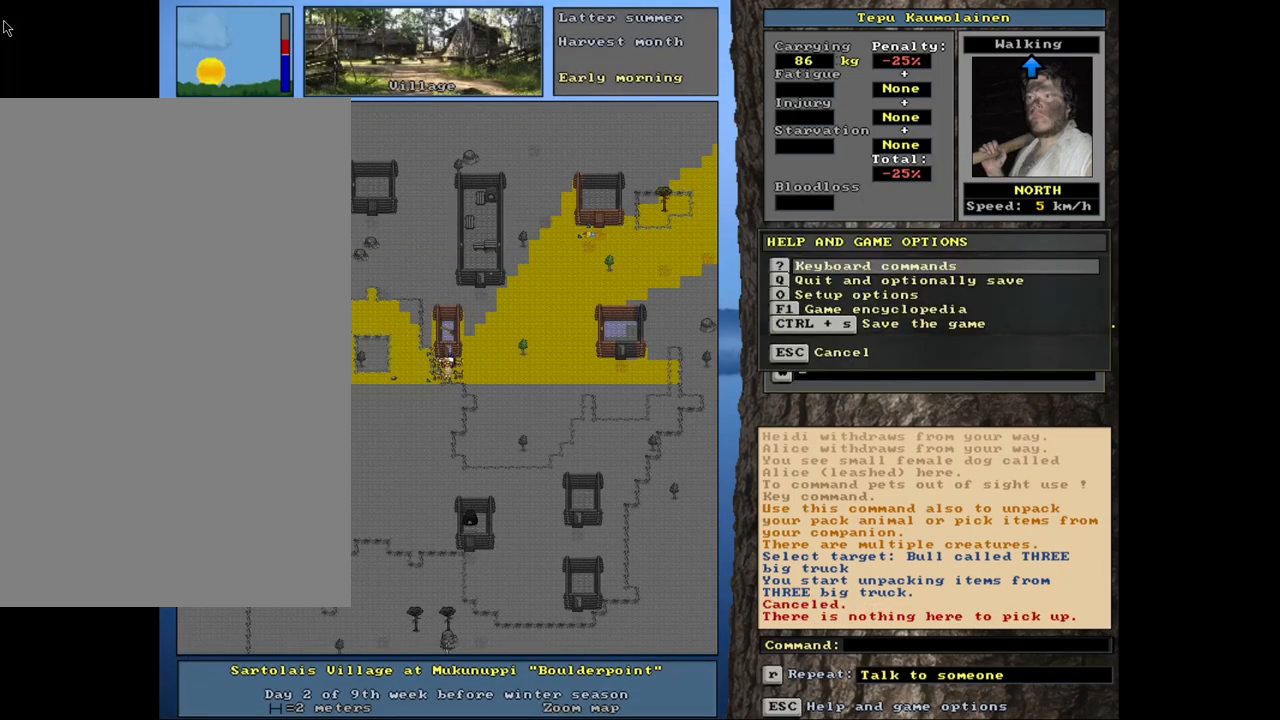
{"keys": ["ctrl_l"], "mouse": [], "events": [[34, "escape", "down"], [117, "escape", "up"], [317, "ctrl_l", "down"], [400, "num7", "down"], [500, "num7", "up"]]}
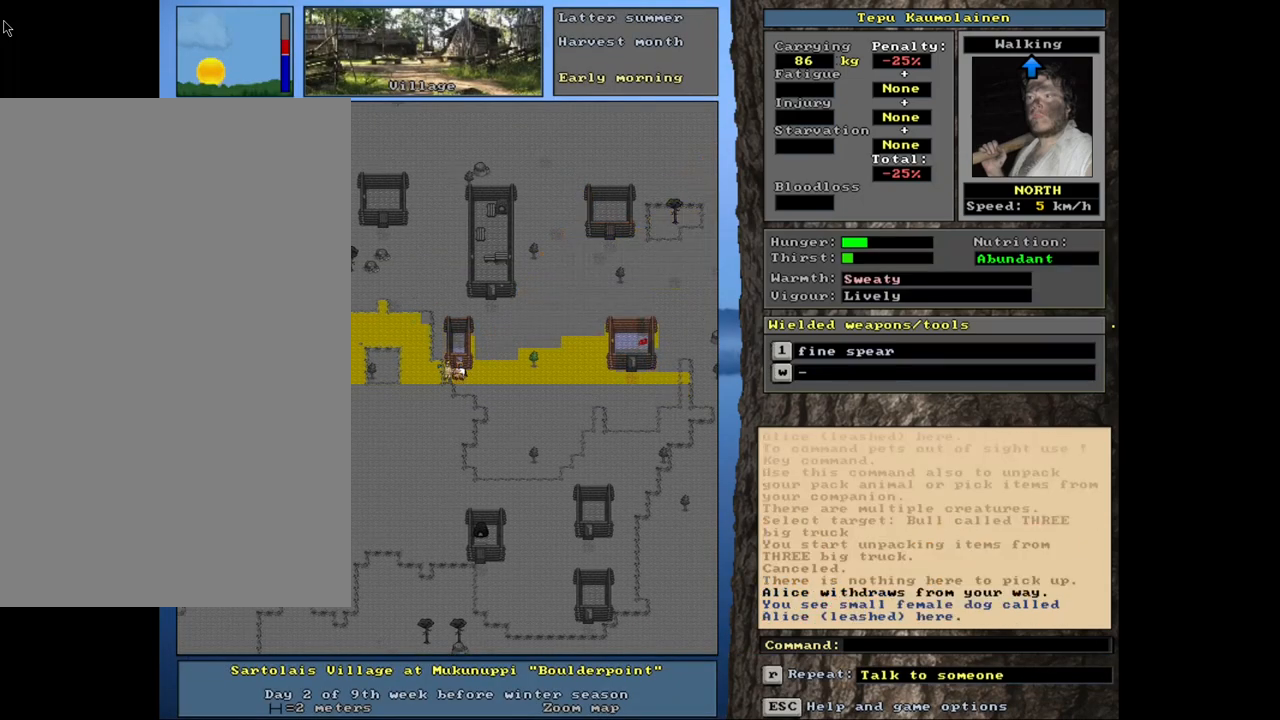
{"keys": ["ctrl_l", "num7"], "mouse": [], "events": [[84, "num7", "down"], [167, "num7", "up"], [200, "num8", "down"], [267, "num7", "down"], [317, "num8", "up"], [384, "num7", "up"], [384, "num8", "down"], [467, "num7", "down"], [500, "num8", "up"]]}
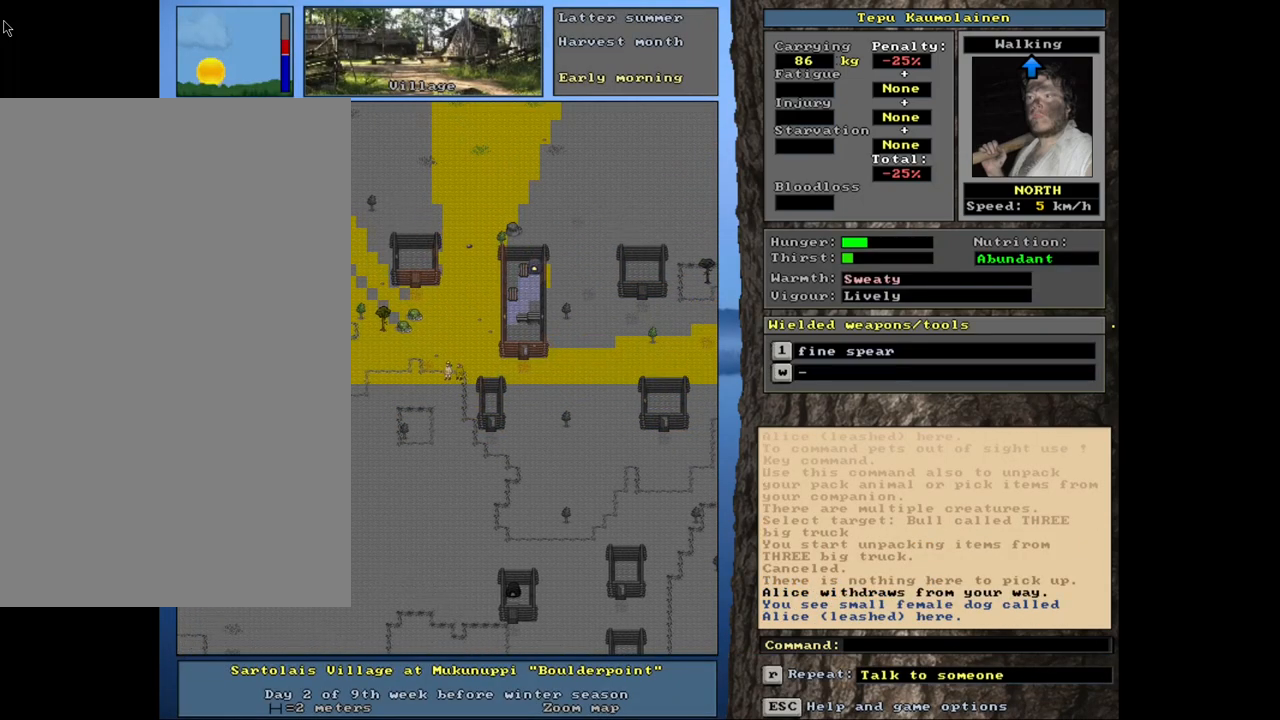
{"keys": ["ctrl_l"], "mouse": [], "events": [[200, "num7", "up"], [234, "num8", "down"], [284, "num8", "up"]]}
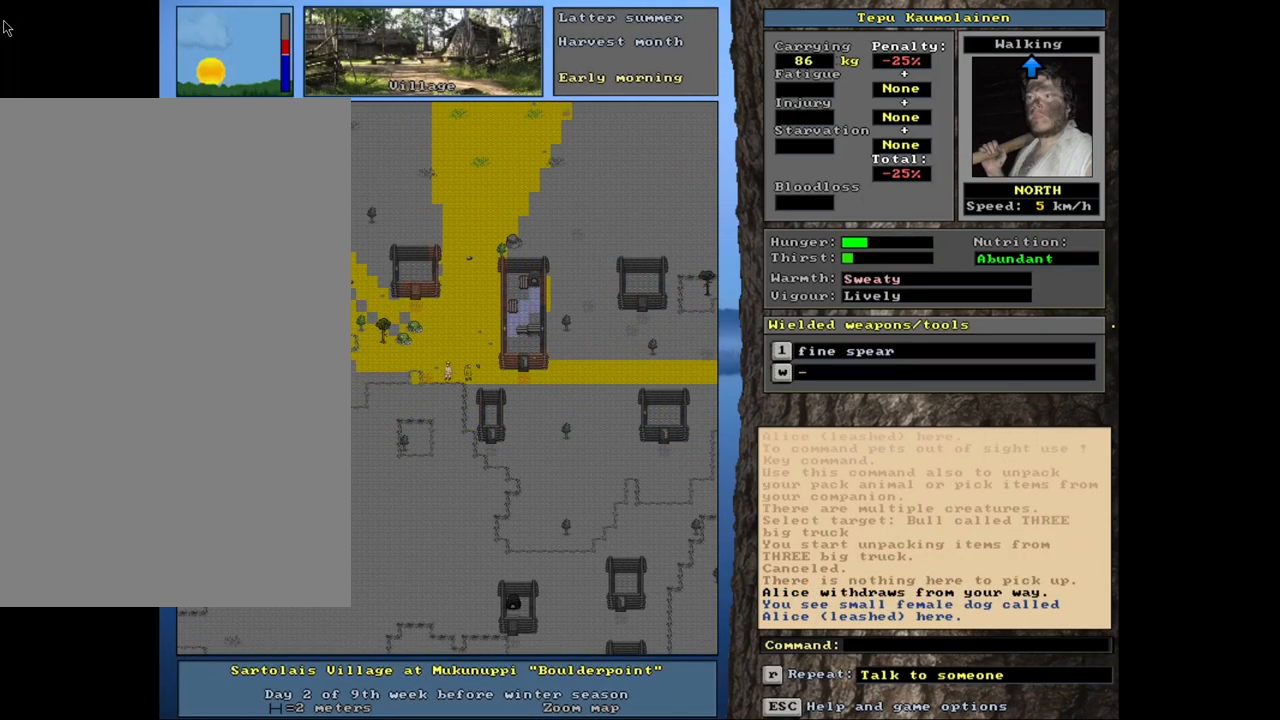
{"keys": [], "mouse": [], "events": [[150, "ctrl_l", "up"]]}
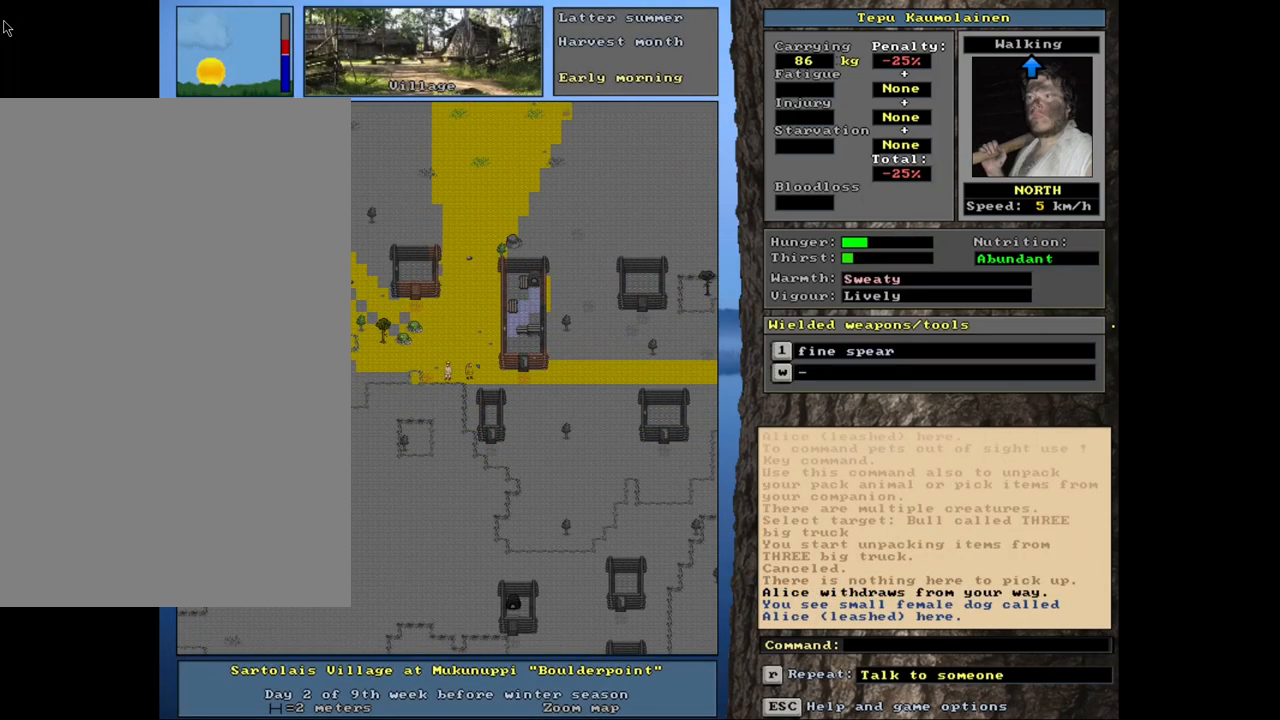
{"keys": ["ctrl_l", "num7"], "mouse": [], "events": [[100, "ctrl_l", "down"], [167, "num8", "down"], [217, "num7", "down"], [250, "num8", "up"], [317, "num7", "up"], [367, "num8", "down"], [400, "num7", "down"], [434, "num8", "up"]]}
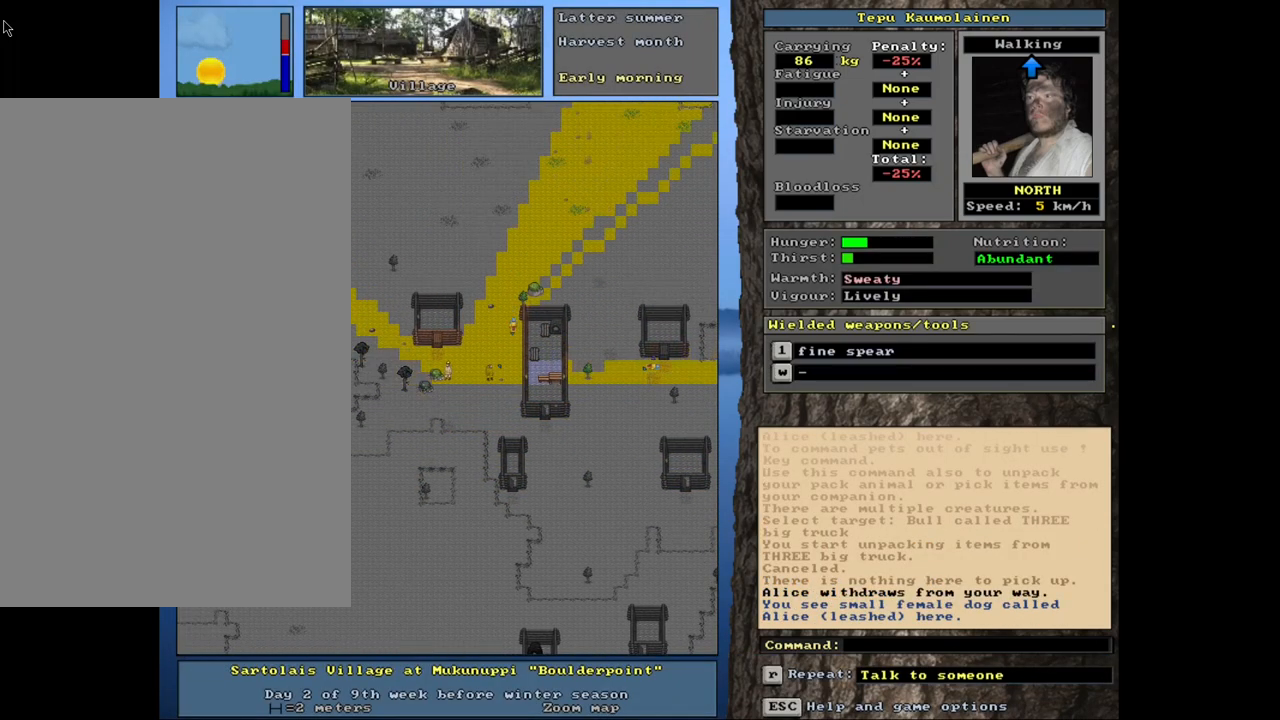
{"keys": ["ctrl_l", "num7"], "mouse": [], "events": [[34, "num7", "up"], [34, "num8", "down"], [67, "num7", "down"], [134, "num8", "up"], [184, "num7", "up"], [450, "num7", "down"]]}
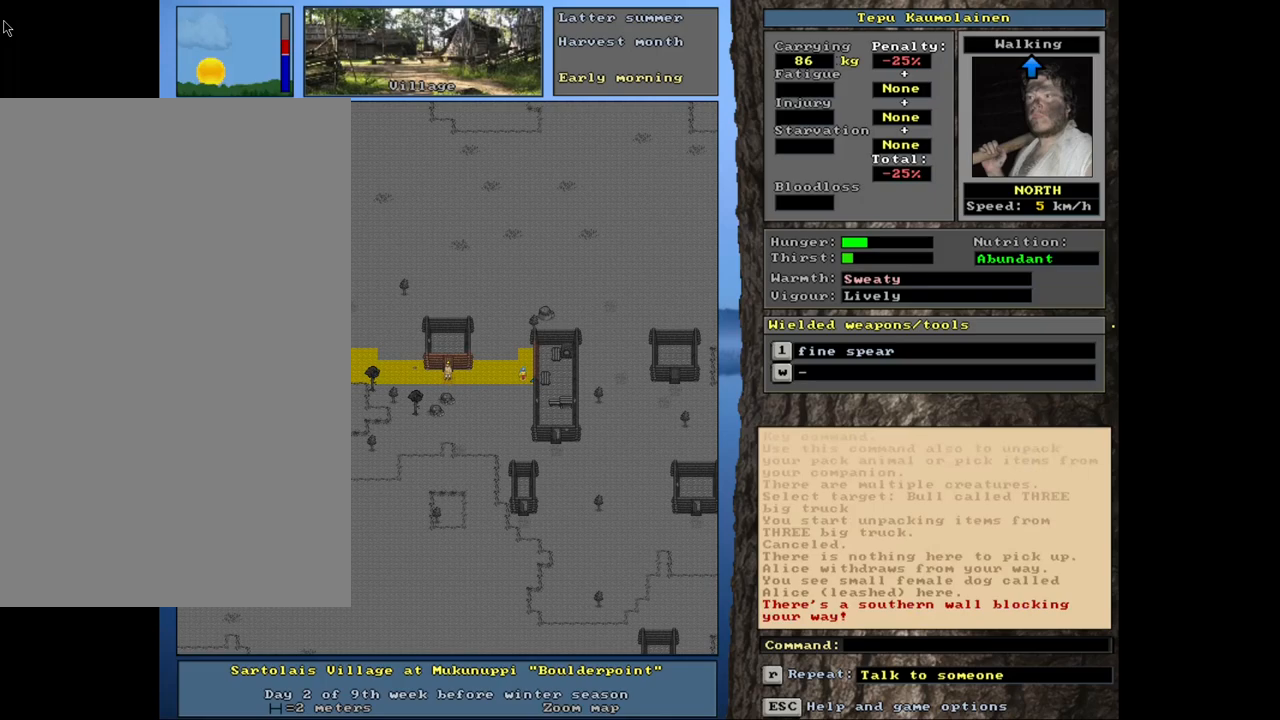
{"keys": ["ctrl_l"], "mouse": [], "events": [[67, "num7", "up"], [200, "num8", "down"], [284, "num8", "up"], [400, "num8", "down"], [500, "num8", "up"]]}
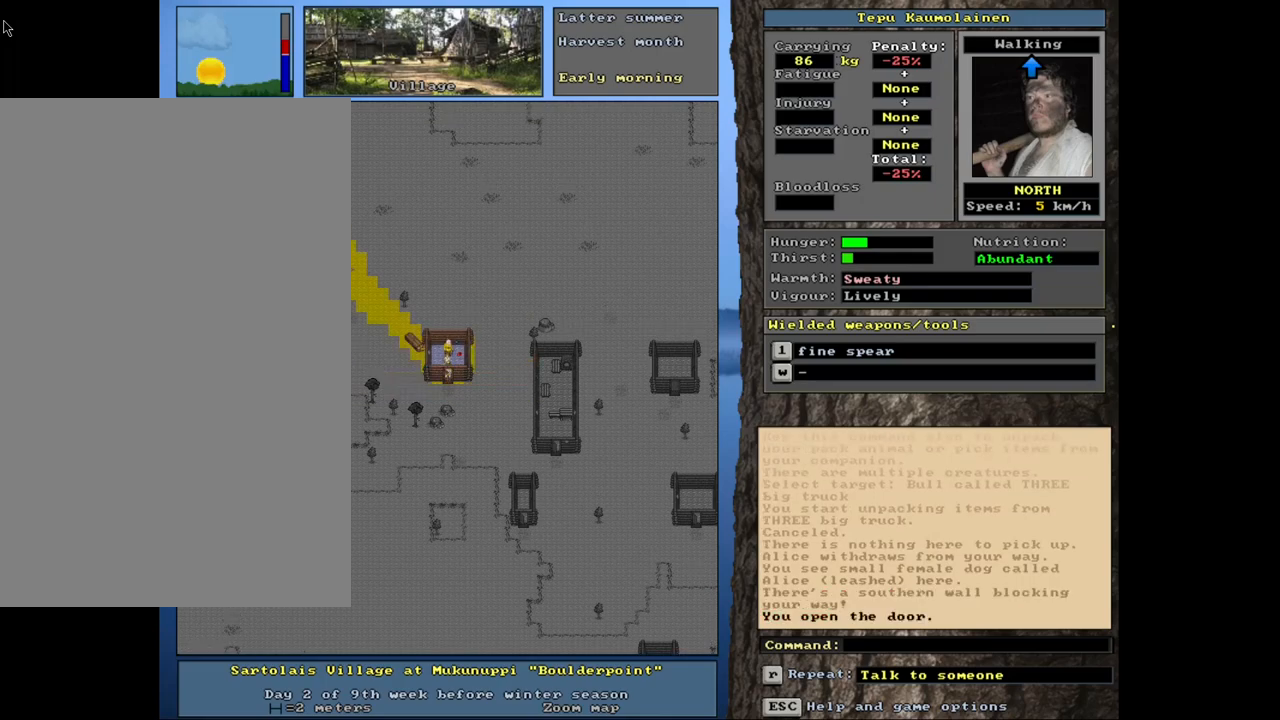
{"keys": [], "mouse": [], "events": [[100, "ctrl_l", "up"], [317, "f3", "down"], [367, "num8", "down"], [384, "f3", "up"], [450, "num8", "up"]]}
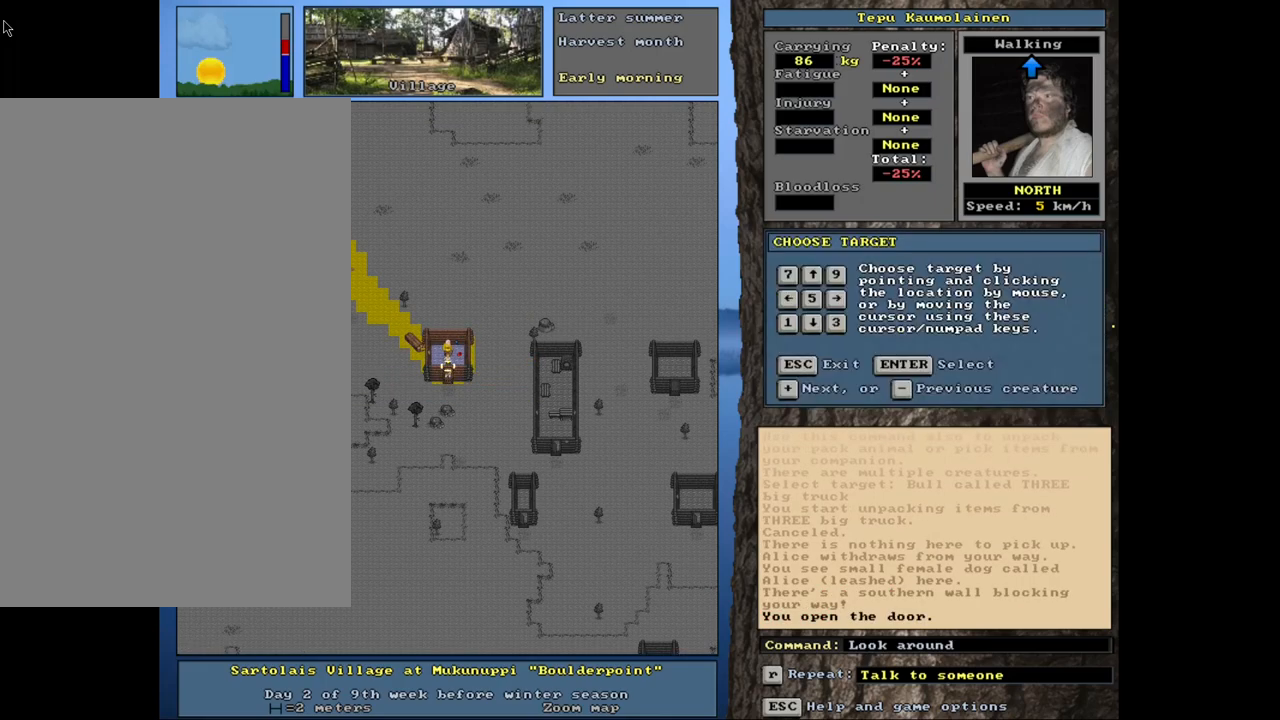
{"keys": [], "mouse": [], "events": []}
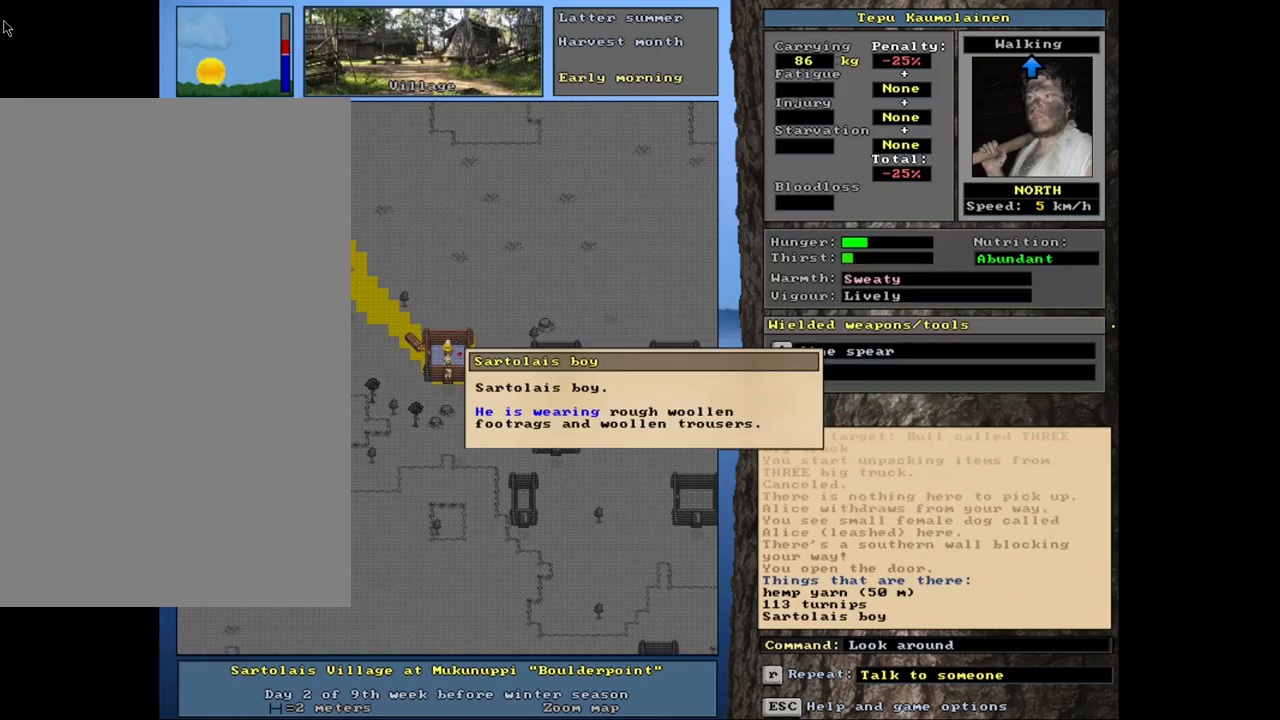
{"keys": [], "mouse": [], "events": []}
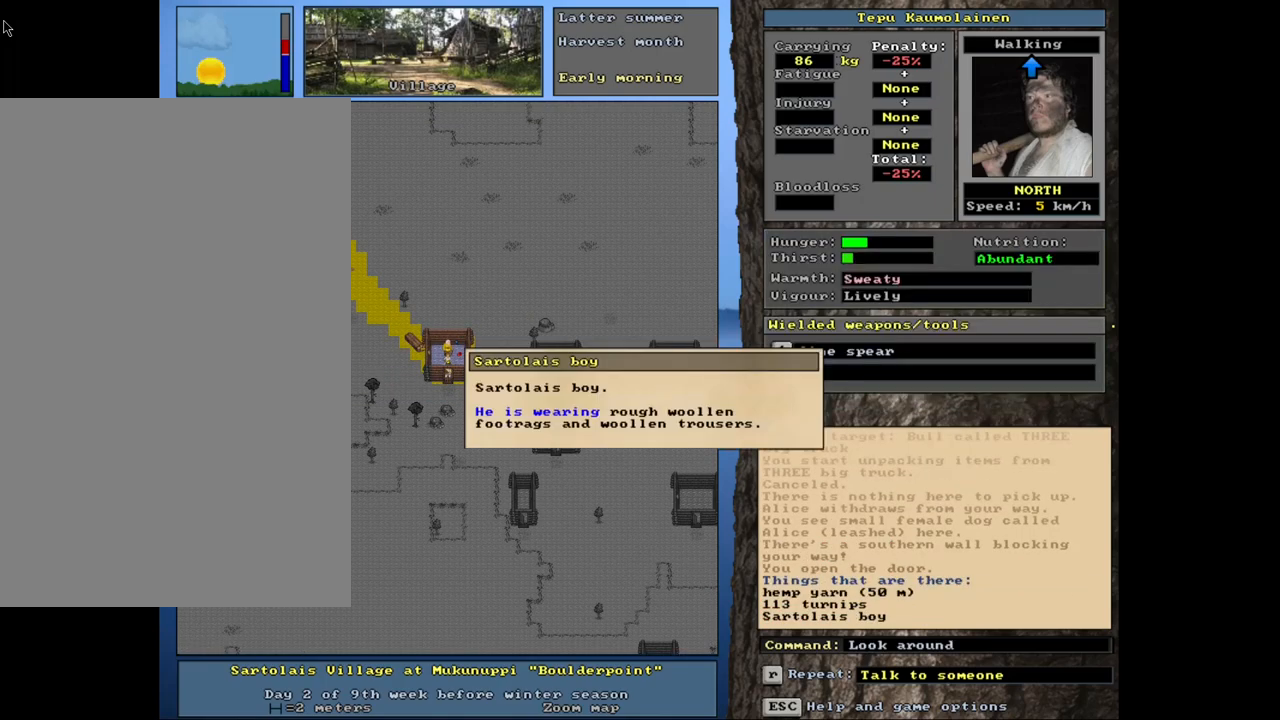
{"keys": [], "mouse": [], "events": []}
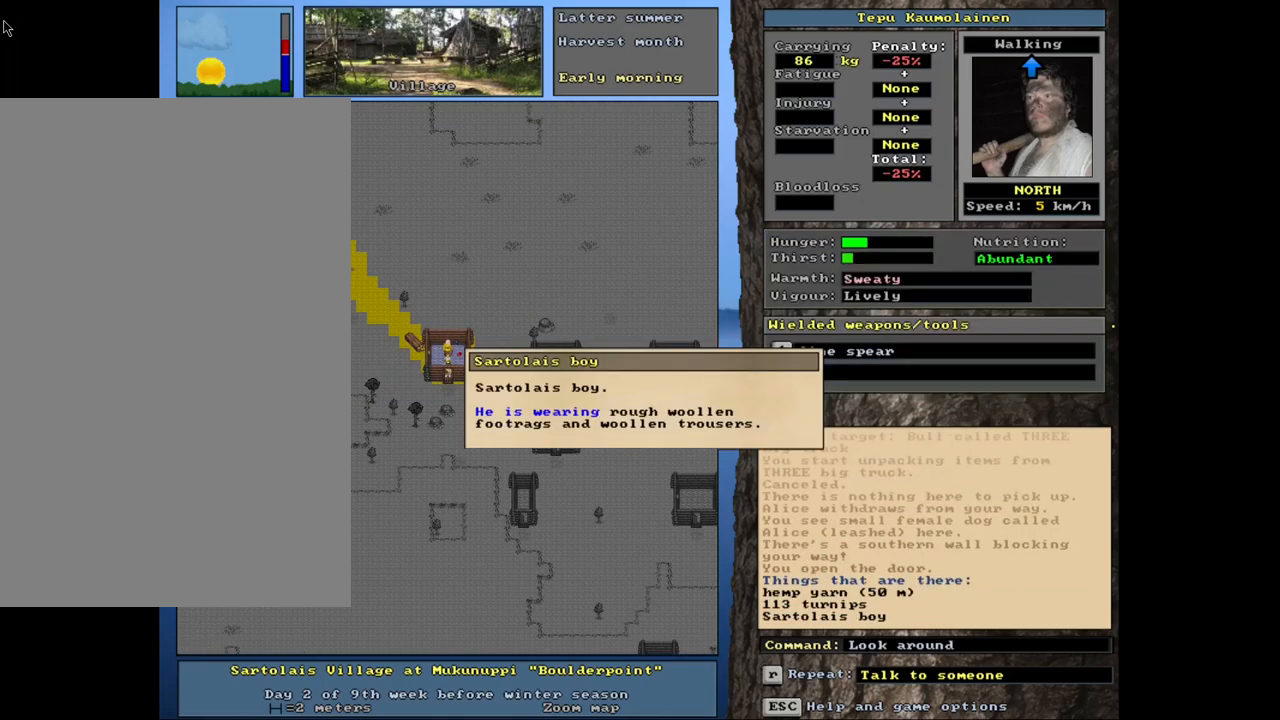
{"keys": [], "mouse": [], "events": [[100, "escape", "down"], [234, "escape", "up"], [284, "num6", "down"], [350, "num6", "up"]]}
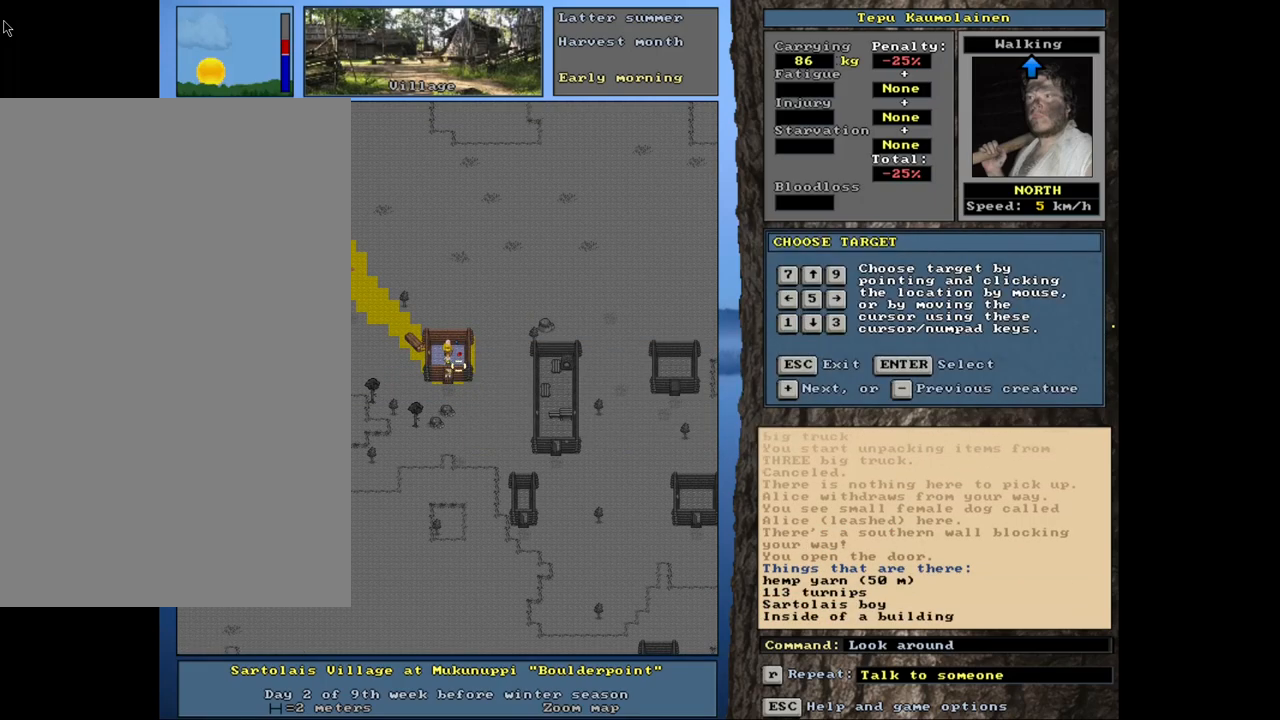
{"keys": [], "mouse": [], "events": []}